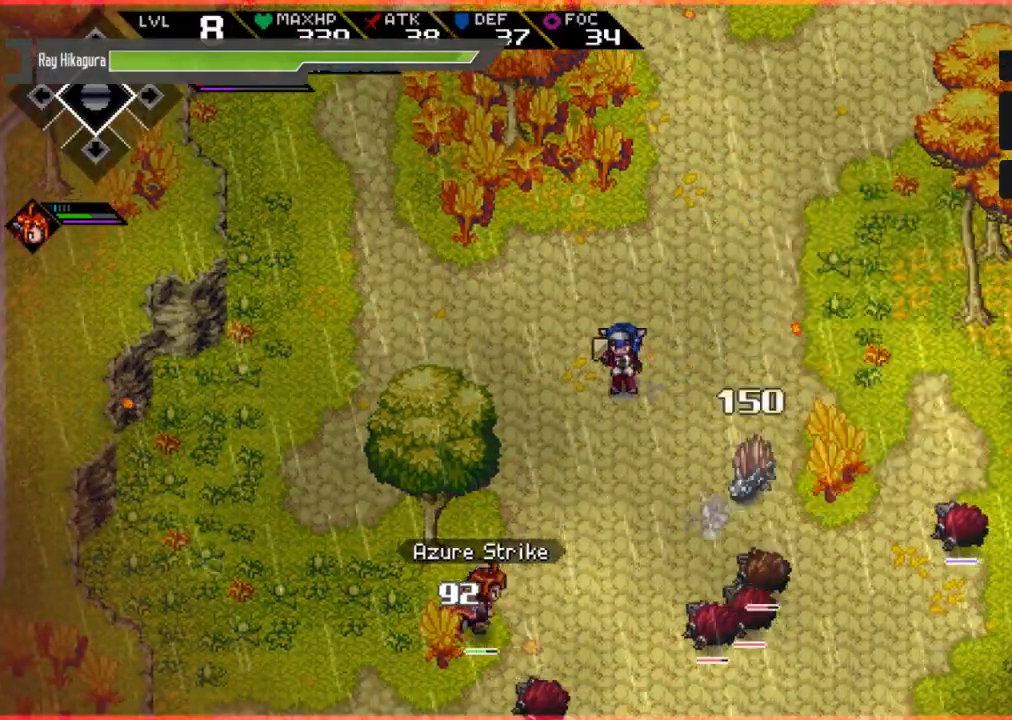
Gameplay with a controller (Xbox layout); each line is a JSON object with the inputs held at the frame after it. "events" lists button and stick changes between this image and that frame as [ms after this image, input, new state], when the widget could be followed in between. Not read: R3.
{"buttons": [], "left_stick": "center", "right_stick": "center", "events": [[167, "L2", "up"]]}
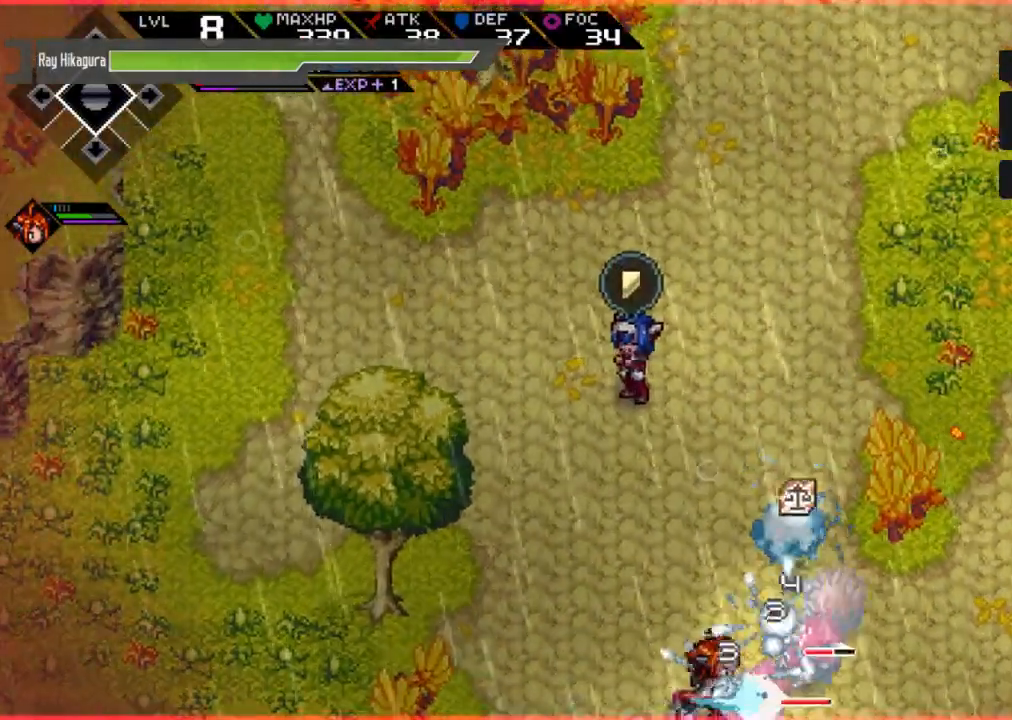
{"buttons": [], "left_stick": "down-right", "right_stick": "center", "events": [[133, "left_stick", "right"], [433, "left_stick", "down-right"]]}
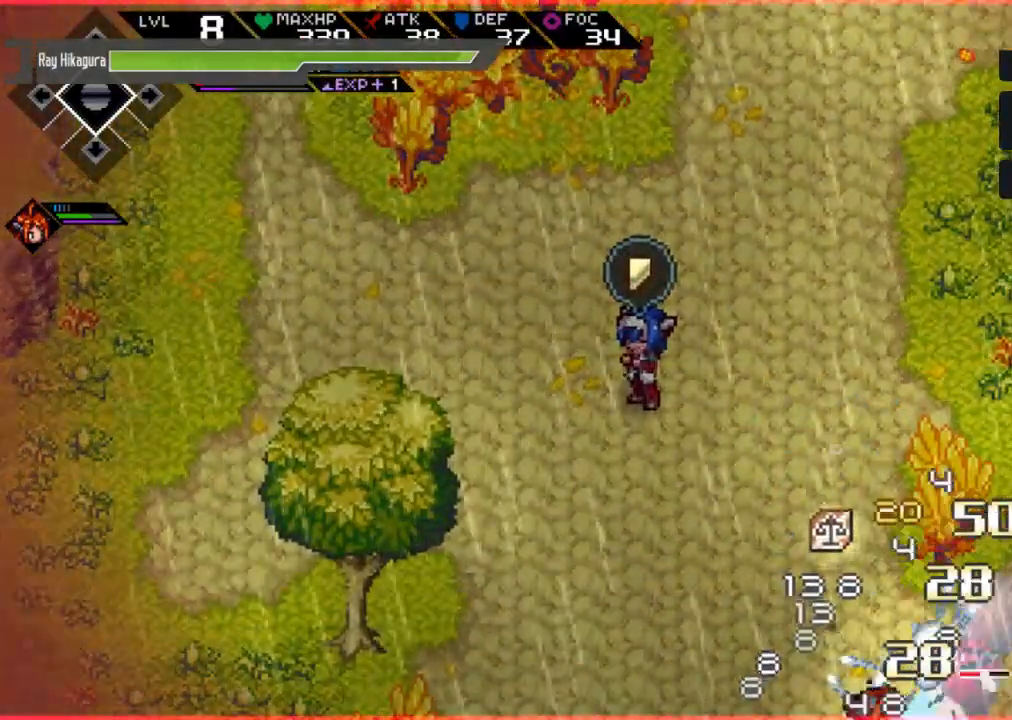
{"buttons": [], "left_stick": "down-right", "right_stick": "center", "events": []}
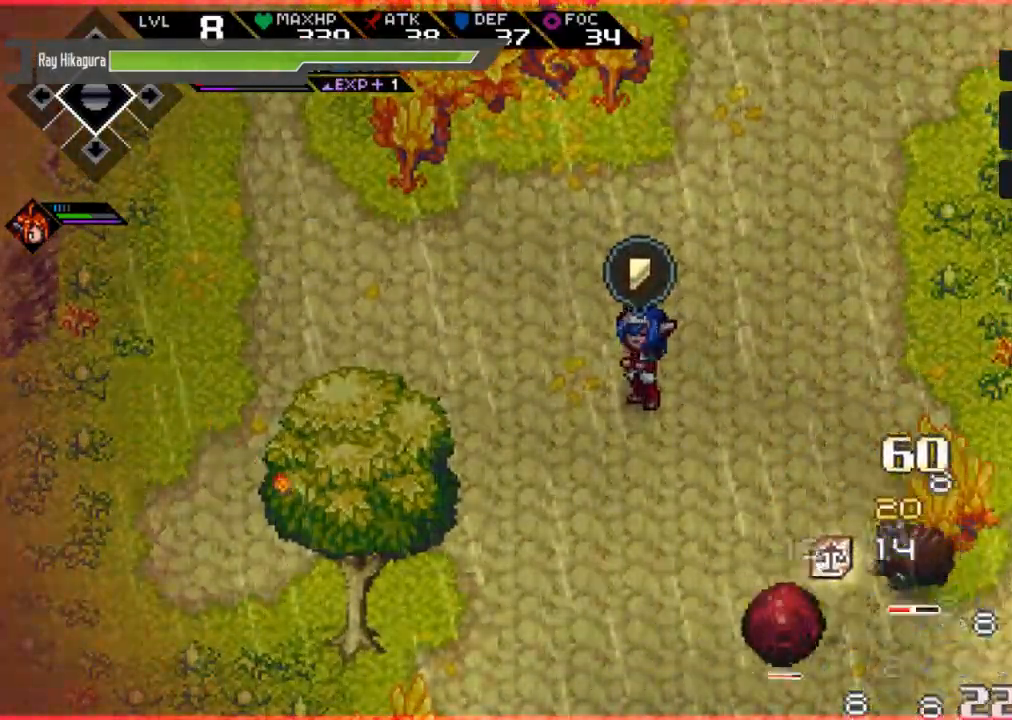
{"buttons": [], "left_stick": "down-right", "right_stick": "center", "events": []}
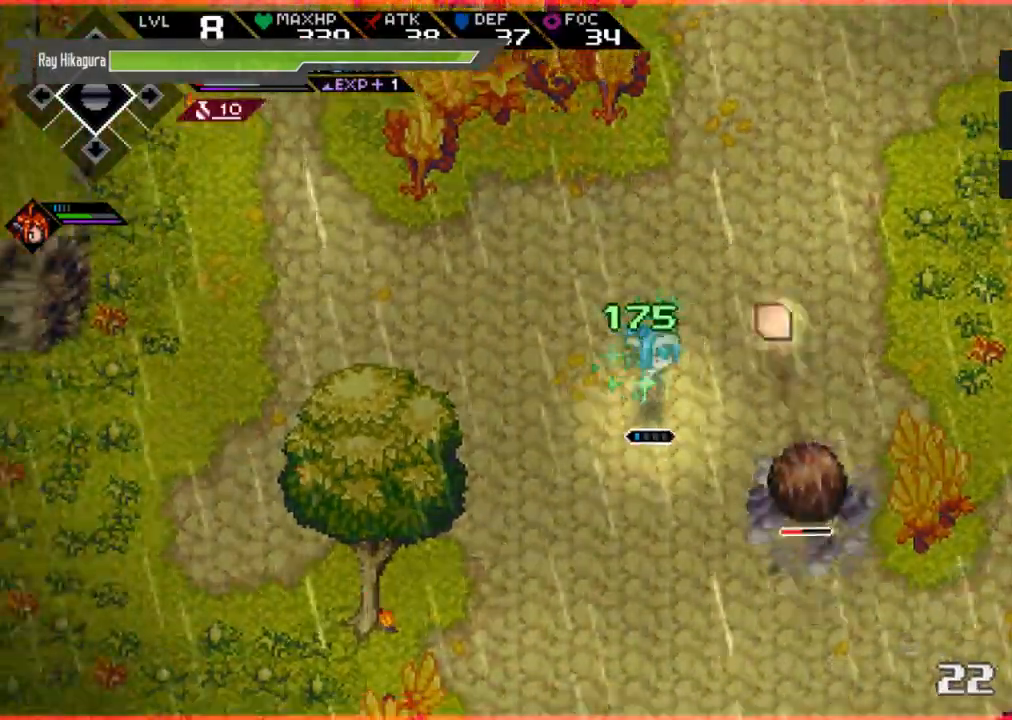
{"buttons": [], "left_stick": "down-right", "right_stick": "center", "events": [[100, "X", "down"], [233, "X", "up"], [367, "X", "down"], [433, "X", "up"]]}
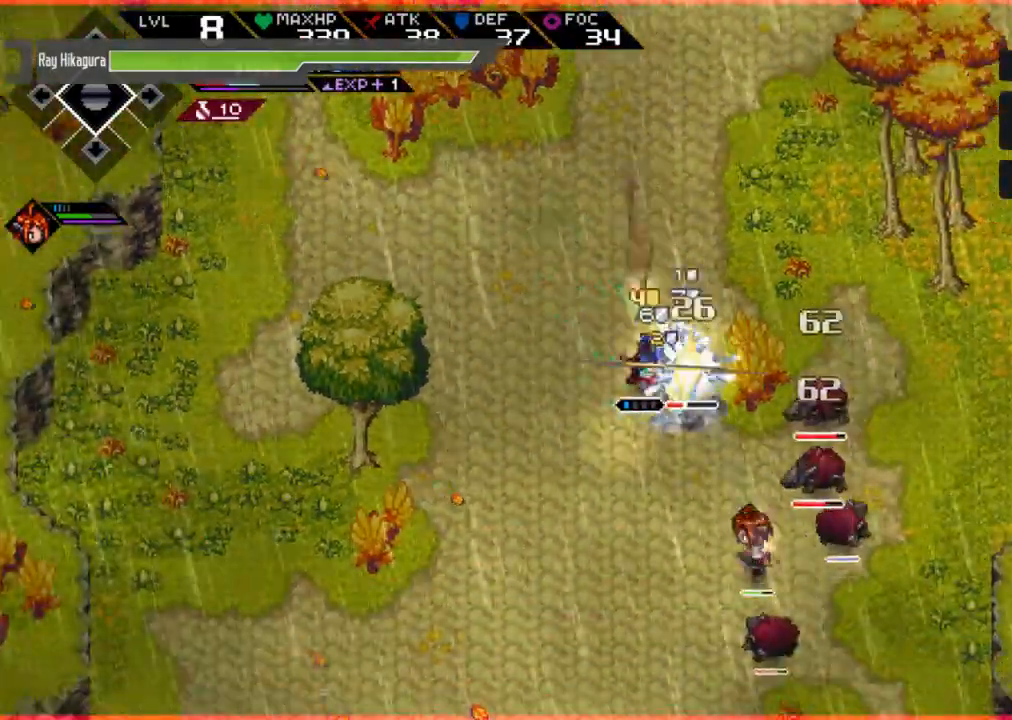
{"buttons": ["X"], "left_stick": "down-right", "right_stick": "center", "events": [[33, "X", "down"], [167, "X", "up"], [233, "X", "down"], [333, "X", "up"], [433, "X", "down"]]}
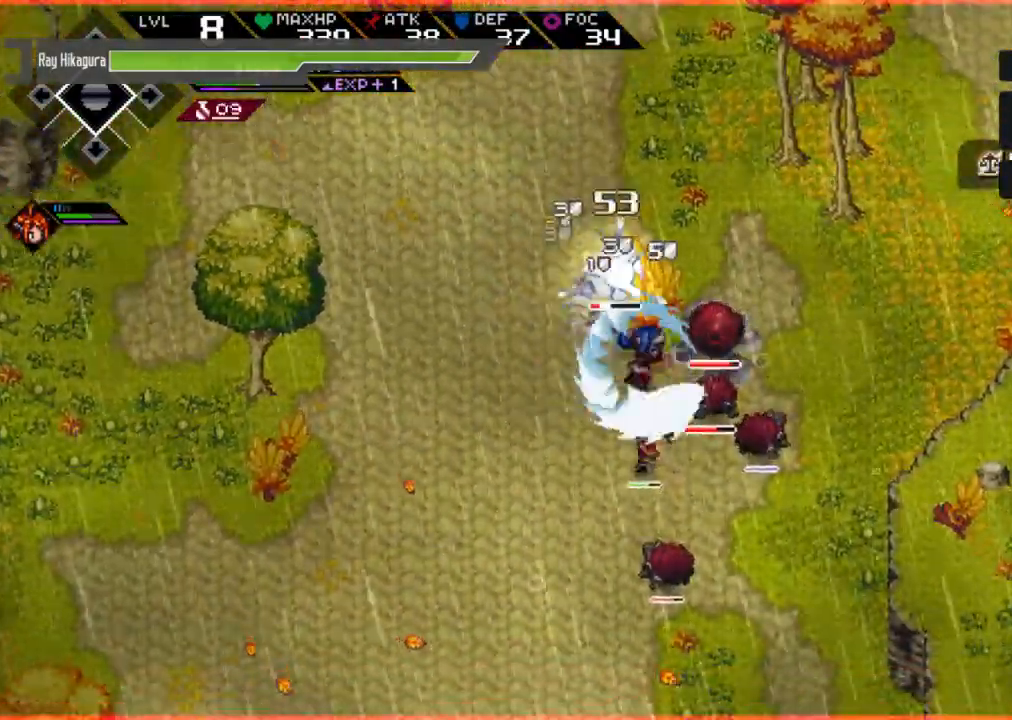
{"buttons": ["R2"], "left_stick": "right", "right_stick": "center", "events": [[67, "X", "up"], [133, "R2", "down"], [400, "left_stick", "right"]]}
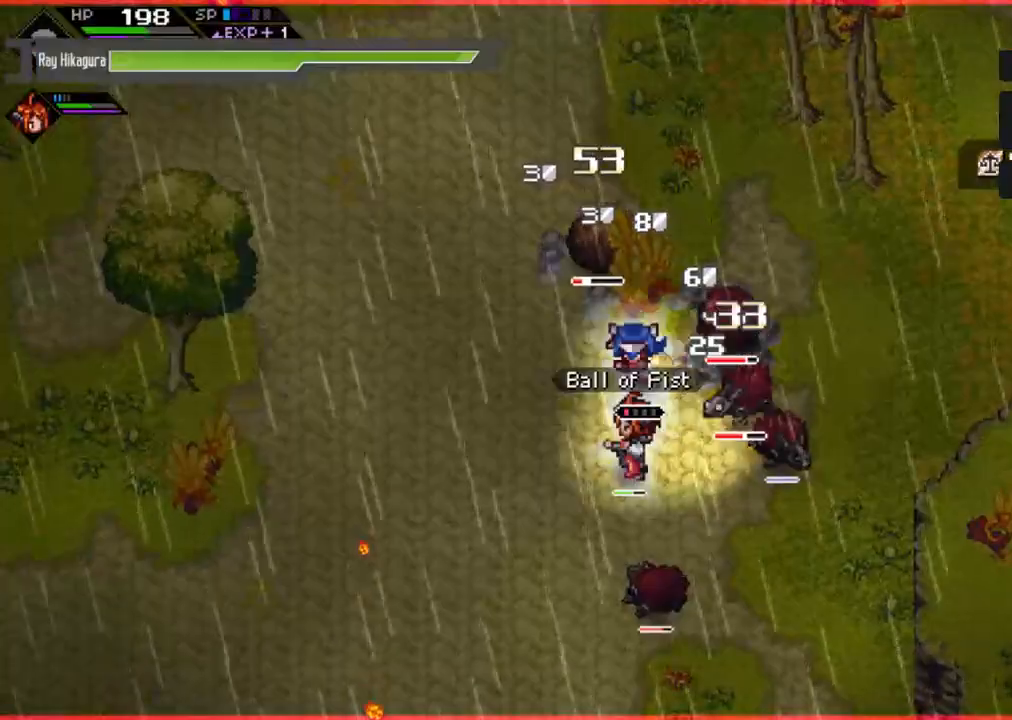
{"buttons": [], "left_stick": "right", "right_stick": "center", "events": [[200, "R2", "up"]]}
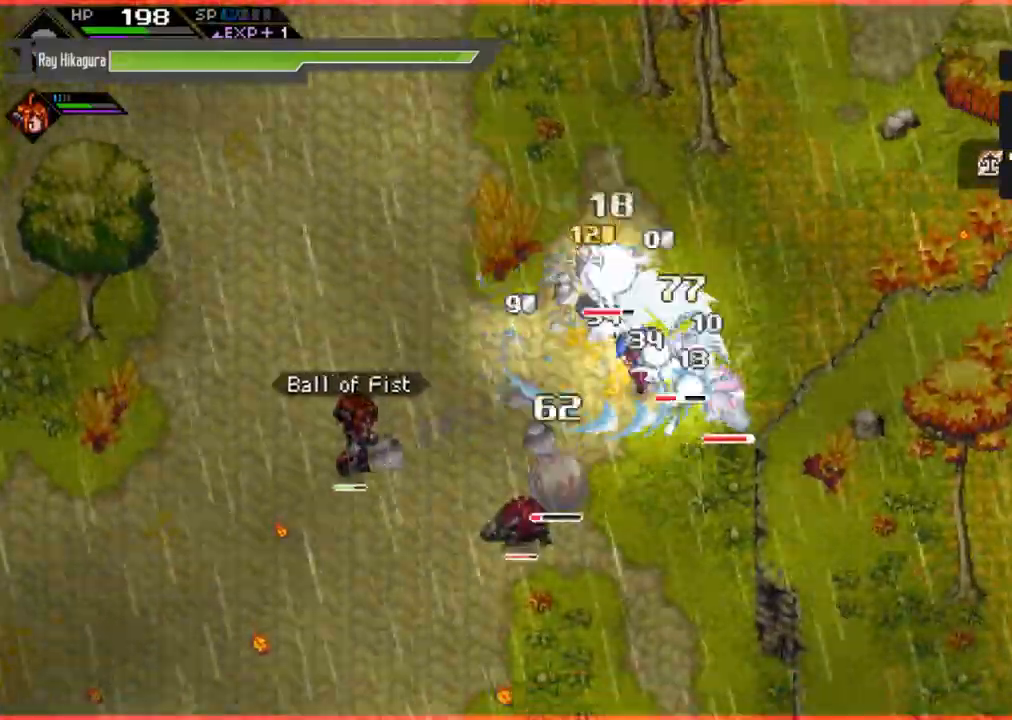
{"buttons": ["X"], "left_stick": "right", "right_stick": "center", "events": [[267, "X", "down"], [400, "X", "up"], [500, "X", "down"]]}
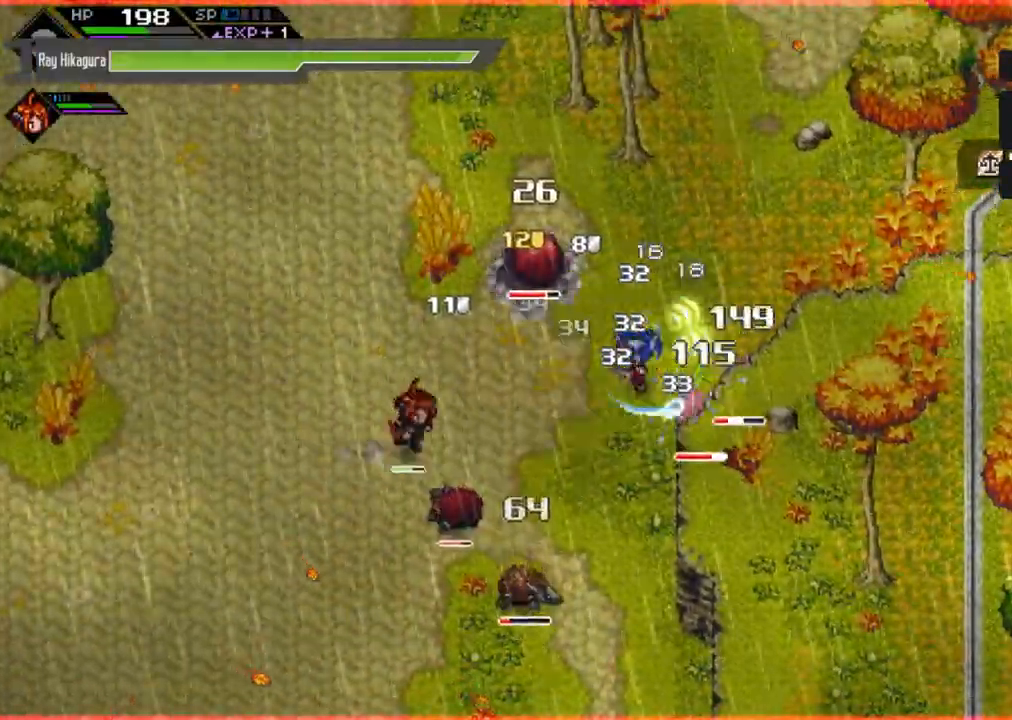
{"buttons": ["X"], "left_stick": "right", "right_stick": "center", "events": [[133, "X", "up"], [233, "X", "down"], [367, "X", "up"], [500, "X", "down"]]}
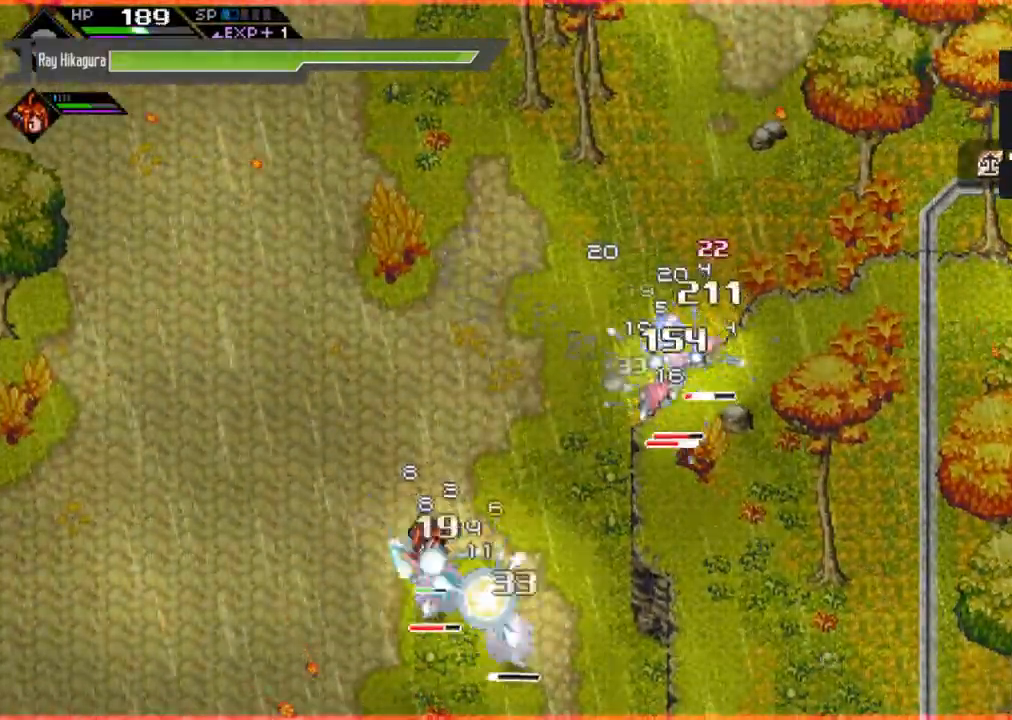
{"buttons": ["X"], "left_stick": "up-left", "right_stick": "center", "events": [[67, "X", "up"], [200, "left_stick", "up"], [367, "X", "down"], [400, "left_stick", "up-left"]]}
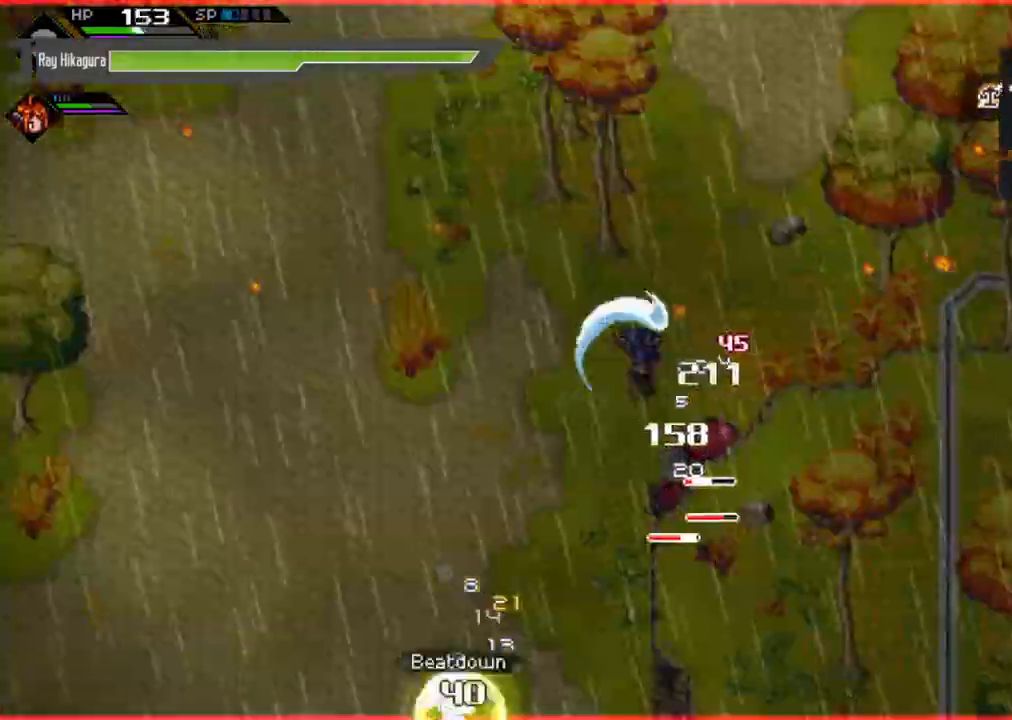
{"buttons": ["X"], "left_stick": "down-right", "right_stick": "center", "events": [[33, "X", "up"], [133, "X", "down"], [200, "left_stick", "down"], [300, "X", "up"], [367, "left_stick", "down-right"], [500, "X", "down"]]}
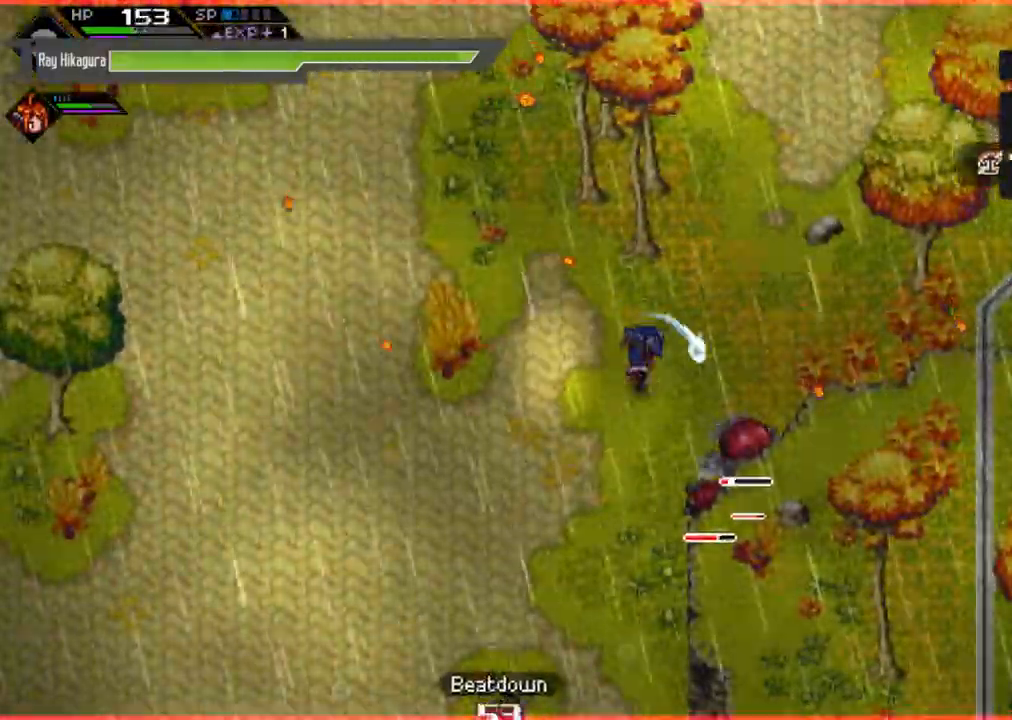
{"buttons": ["X"], "left_stick": "down-right", "right_stick": "center", "events": [[133, "X", "up"], [200, "X", "down"], [367, "X", "up"], [433, "X", "down"]]}
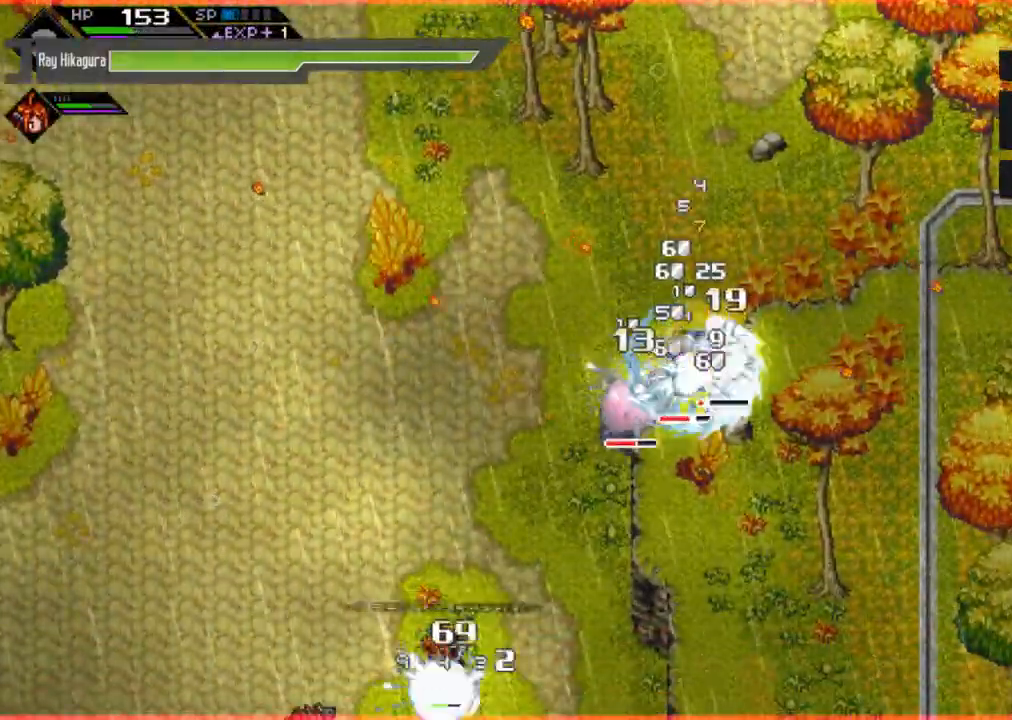
{"buttons": [], "left_stick": "down-left", "right_stick": "center", "events": [[33, "X", "up"], [133, "X", "down"], [267, "X", "up"], [267, "left_stick", "down"], [333, "X", "down"], [367, "left_stick", "down-left"], [500, "X", "up"]]}
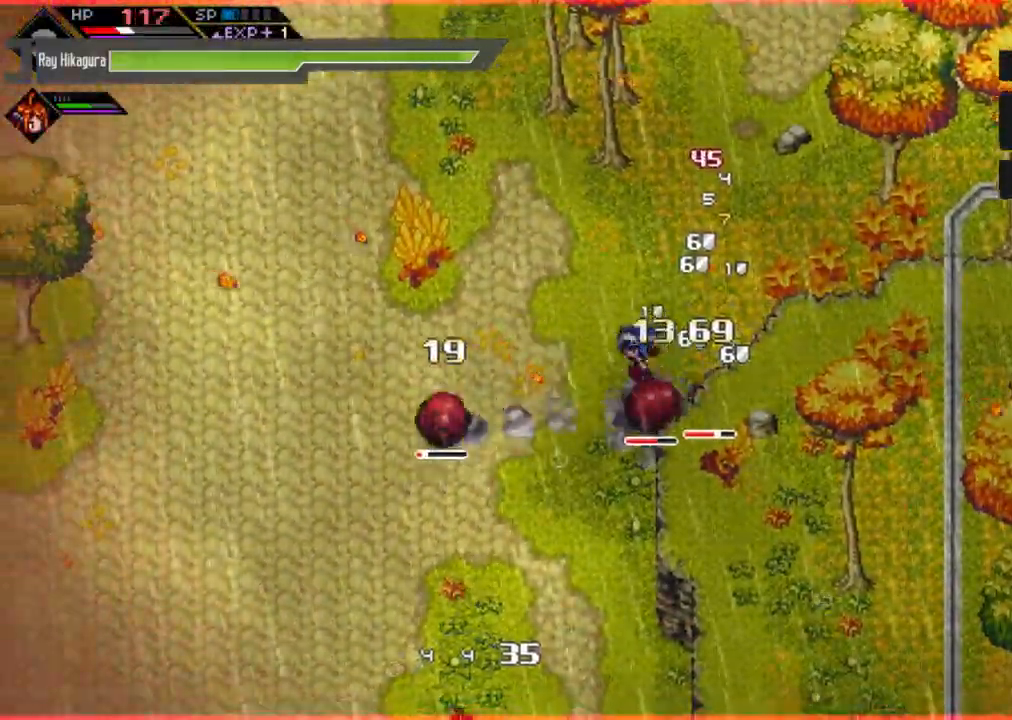
{"buttons": ["B"], "left_stick": "right", "right_stick": "center", "events": [[33, "X", "down"], [167, "X", "up"], [267, "X", "down"], [300, "left_stick", "down"], [367, "X", "up"], [500, "B", "down"], [500, "left_stick", "right"]]}
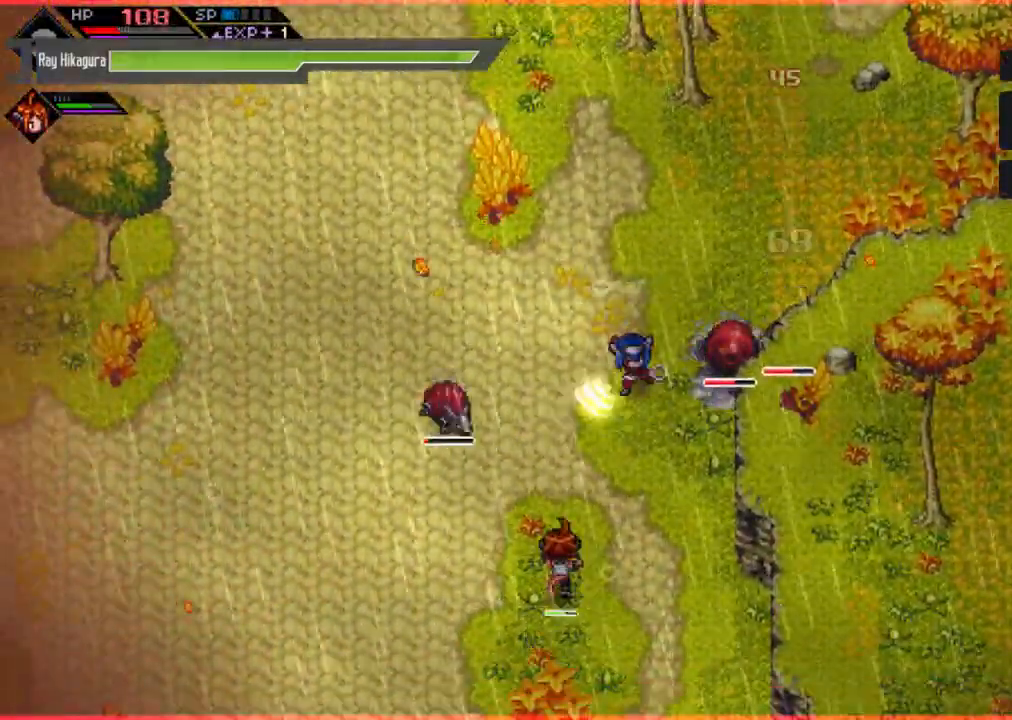
{"buttons": ["B"], "left_stick": "up-right", "right_stick": "center", "events": [[133, "left_stick", "up-right"]]}
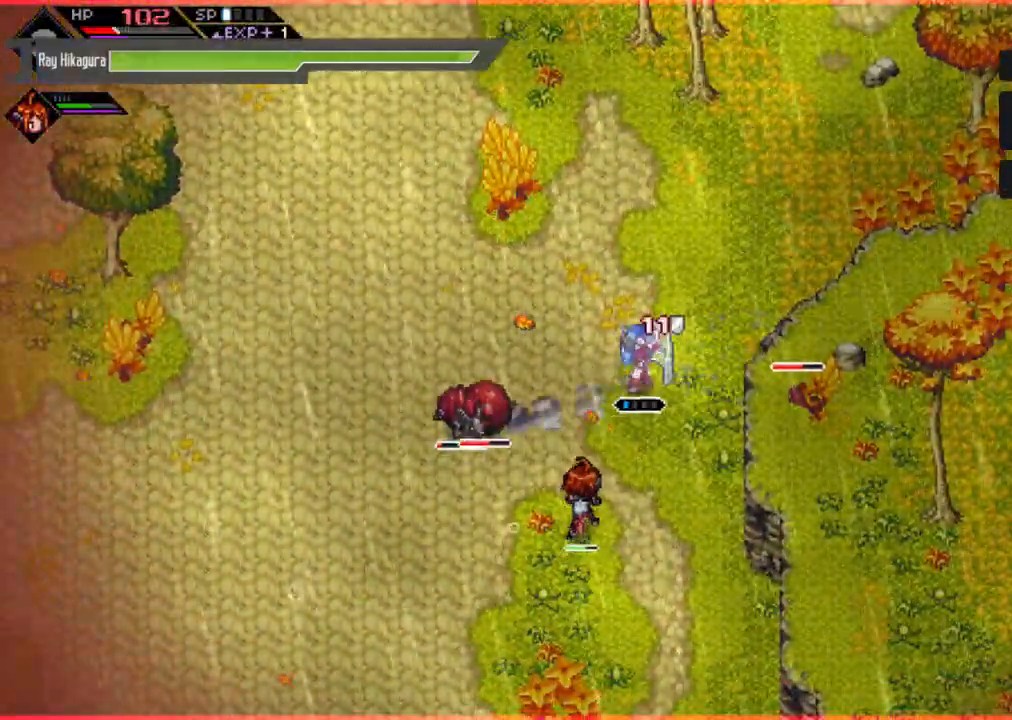
{"buttons": ["X"], "left_stick": "left", "right_stick": "center", "events": [[200, "B", "up"], [200, "left_stick", "down-left"], [400, "left_stick", "left"], [467, "X", "down"]]}
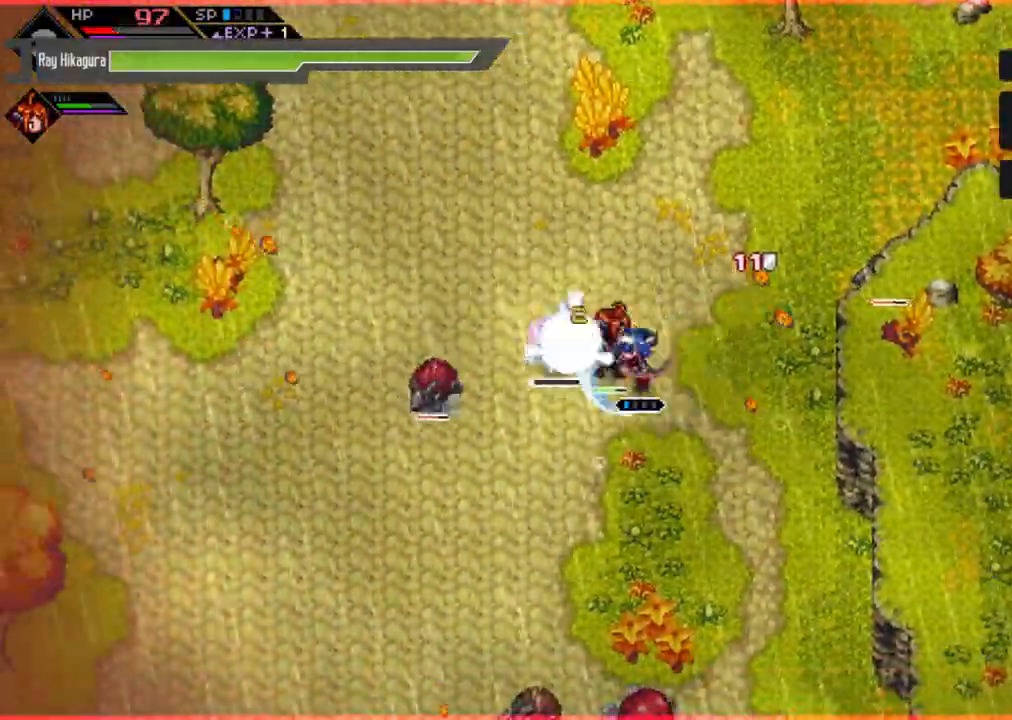
{"buttons": ["X"], "left_stick": "left", "right_stick": "center", "events": [[133, "X", "up"], [200, "X", "down"], [333, "X", "up"], [467, "X", "down"]]}
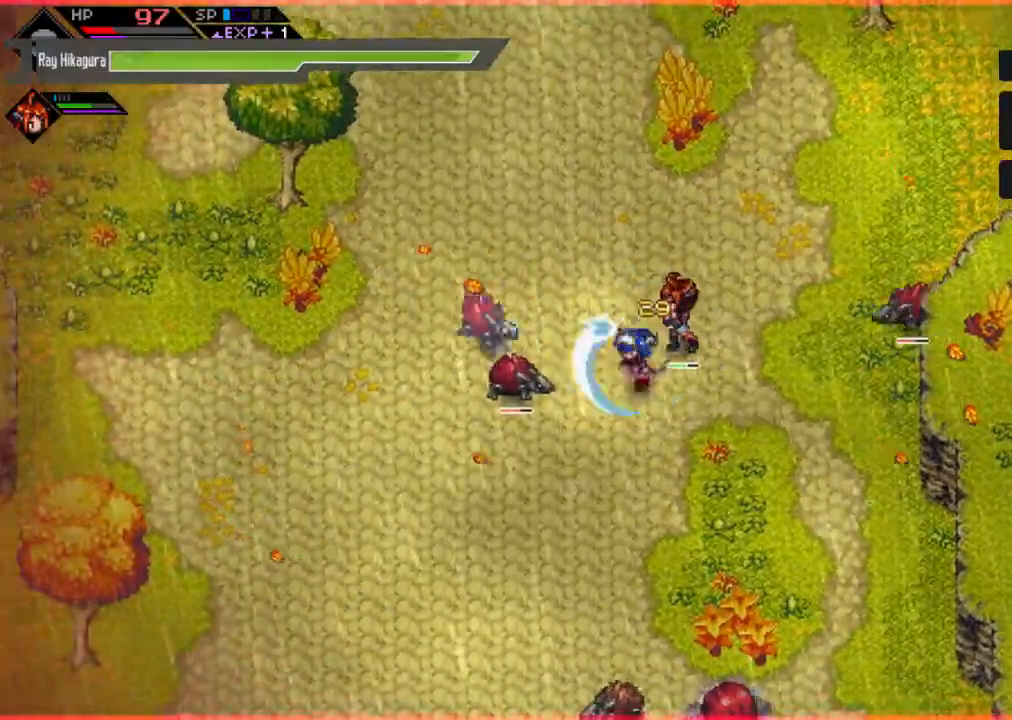
{"buttons": ["X"], "left_stick": "left", "right_stick": "center", "events": [[67, "X", "up"], [267, "X", "down"], [400, "X", "up"], [500, "X", "down"]]}
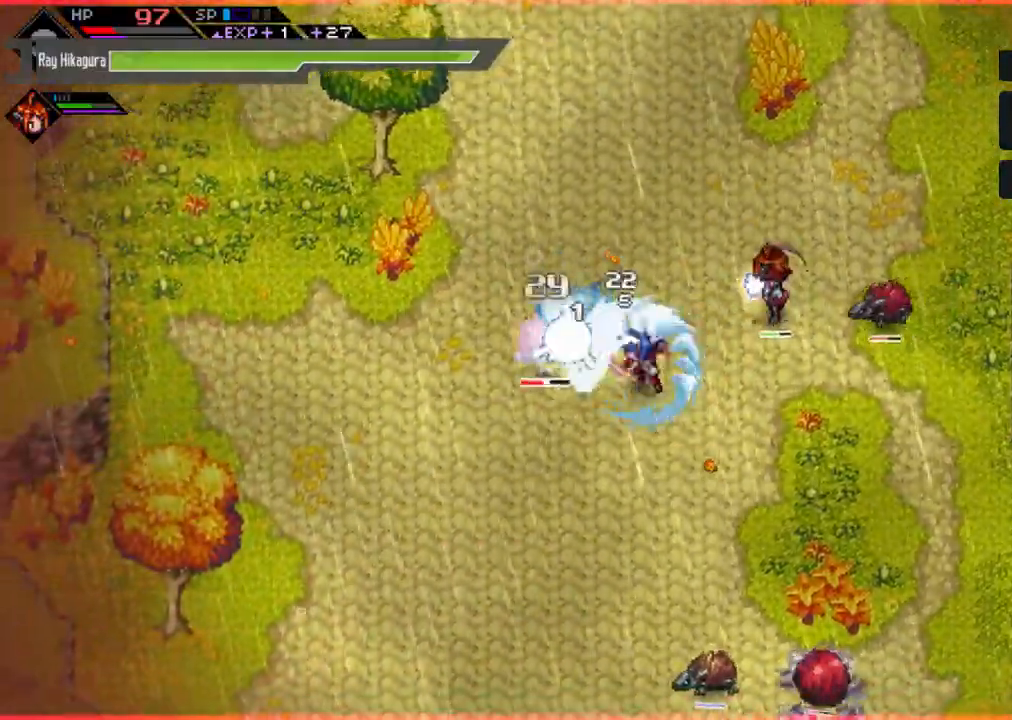
{"buttons": [], "left_stick": "left", "right_stick": "center", "events": [[133, "X", "up"], [233, "X", "down"], [367, "X", "up"]]}
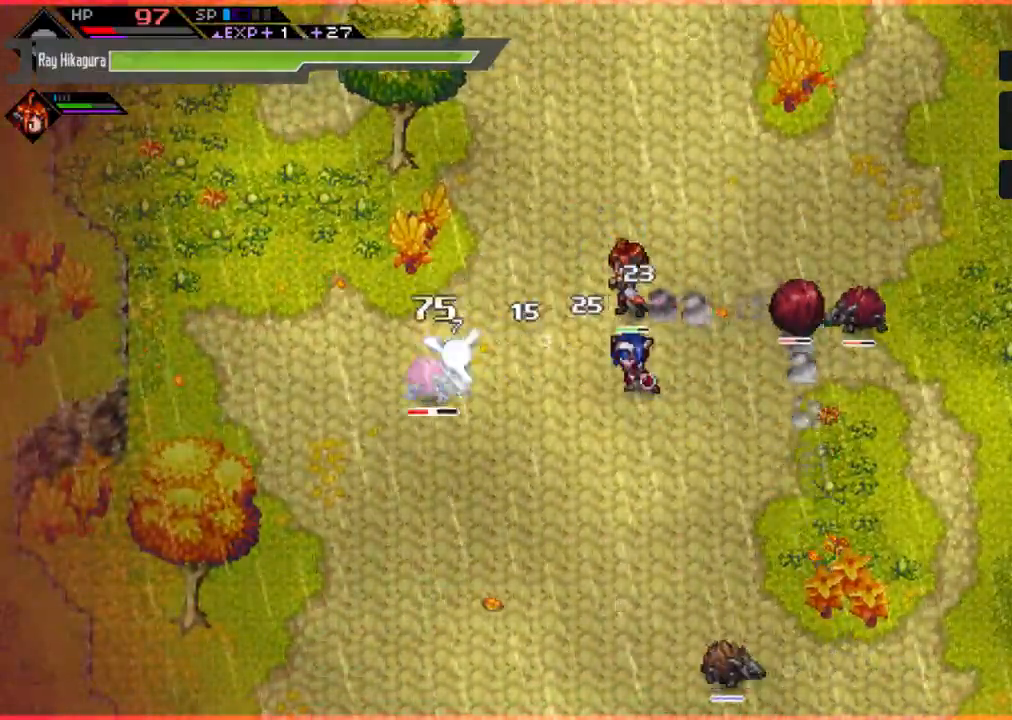
{"buttons": ["X"], "left_stick": "left", "right_stick": "center", "events": [[467, "X", "down"]]}
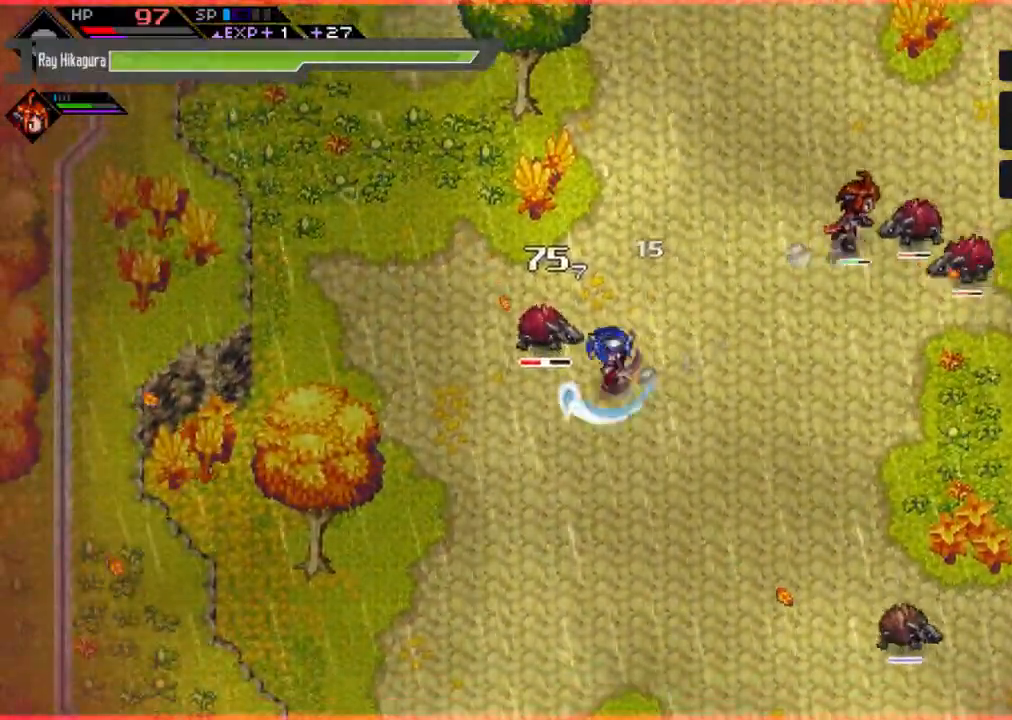
{"buttons": [], "left_stick": "up-left", "right_stick": "center", "events": [[67, "X", "up"], [200, "X", "down"], [233, "left_stick", "up-left"], [267, "X", "up"], [333, "X", "down"], [467, "X", "up"]]}
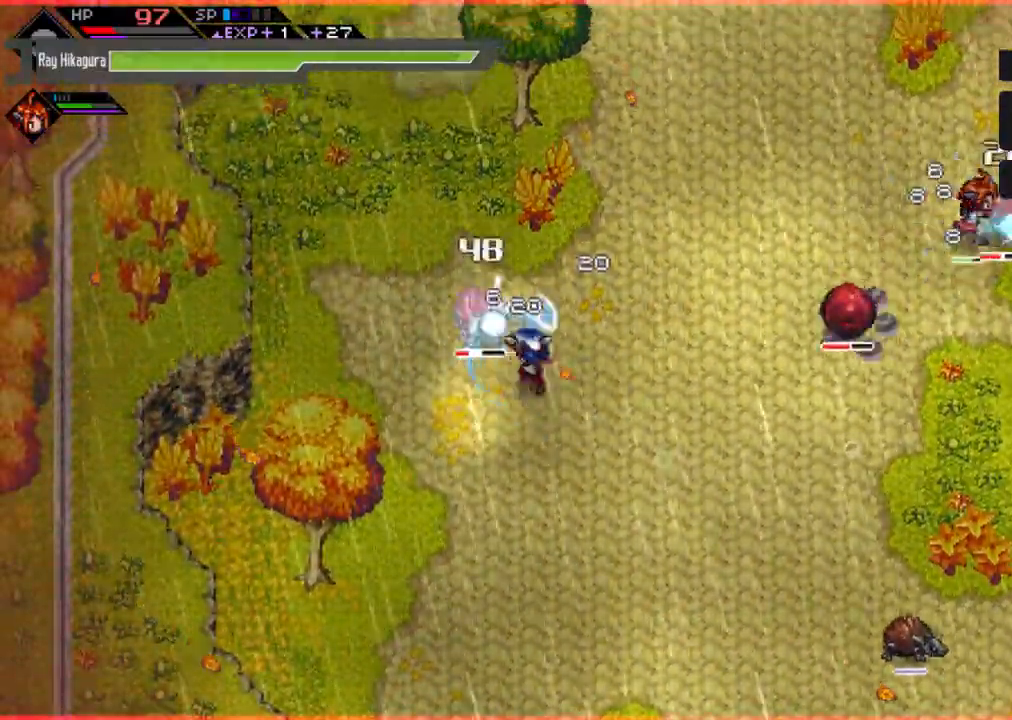
{"buttons": [], "left_stick": "center", "right_stick": "center", "events": [[33, "X", "down"], [133, "X", "up"], [233, "L1", "down"], [367, "L1", "up"], [400, "X", "down"], [500, "X", "up"], [500, "left_stick", "center"]]}
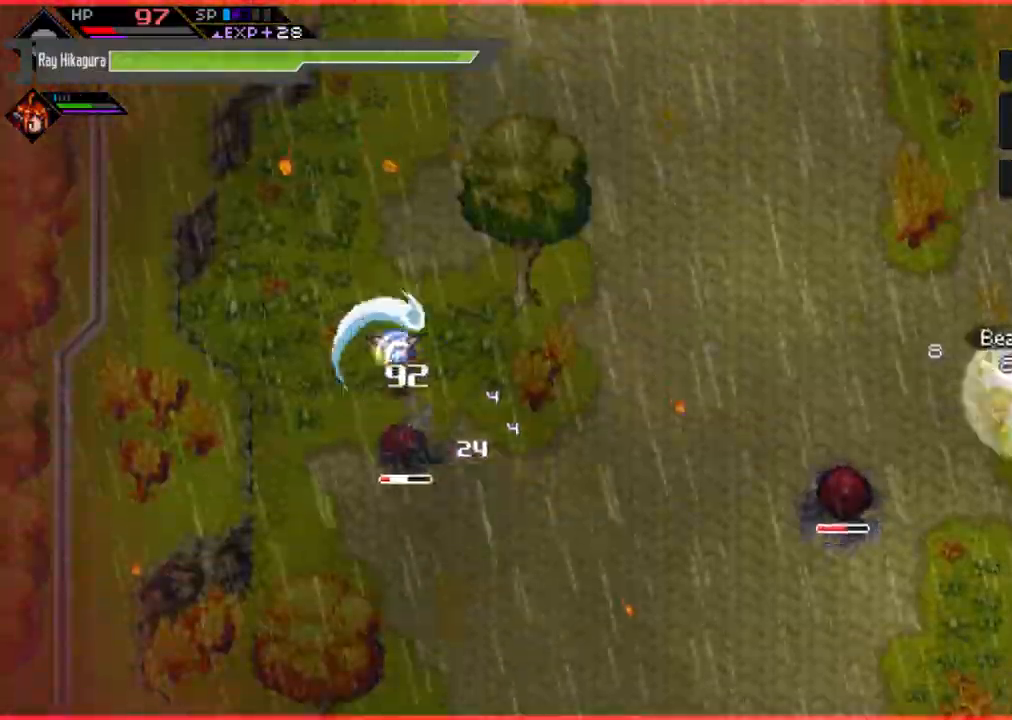
{"buttons": [], "left_stick": "down", "right_stick": "center", "events": [[33, "left_stick", "down"], [100, "X", "down"], [200, "X", "up"], [300, "X", "down"], [433, "X", "up"]]}
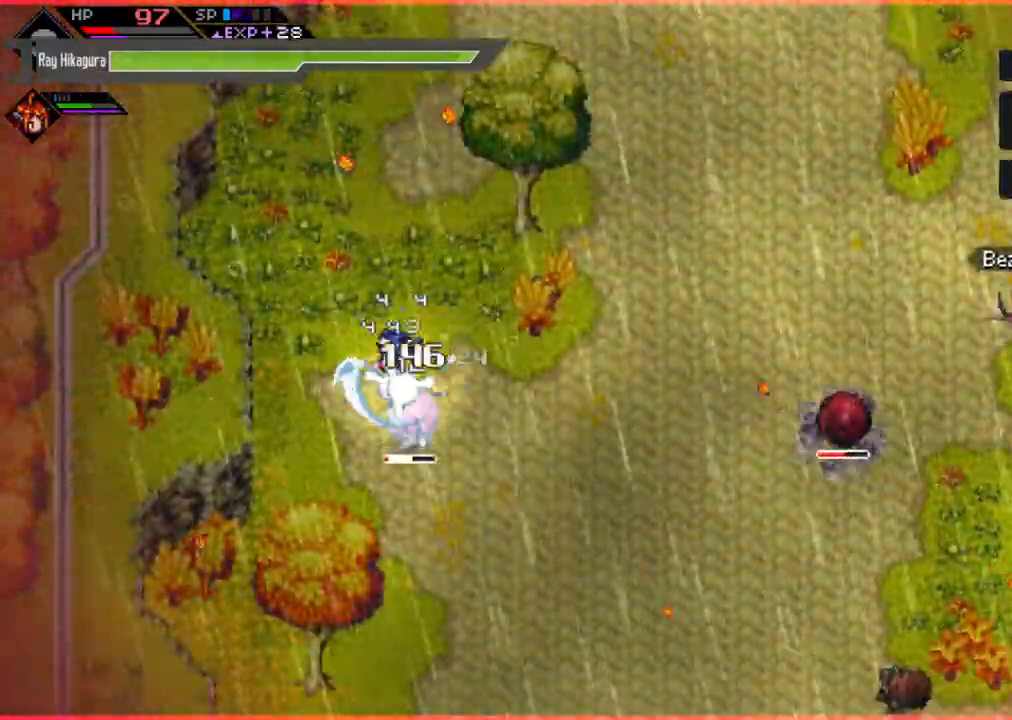
{"buttons": [], "left_stick": "right", "right_stick": "center", "events": [[67, "X", "down"], [133, "X", "up"], [233, "X", "down"], [367, "X", "up"], [367, "left_stick", "down-right"], [467, "left_stick", "right"]]}
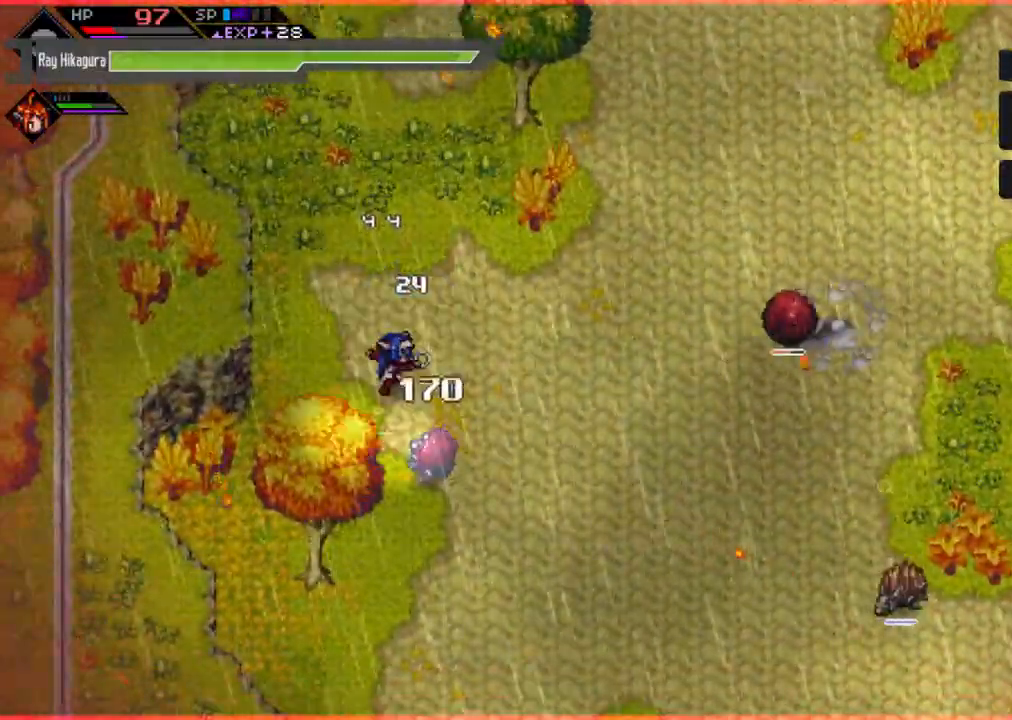
{"buttons": ["X"], "left_stick": "right", "right_stick": "center", "events": [[67, "L1", "down"], [200, "L1", "up"], [500, "X", "down"]]}
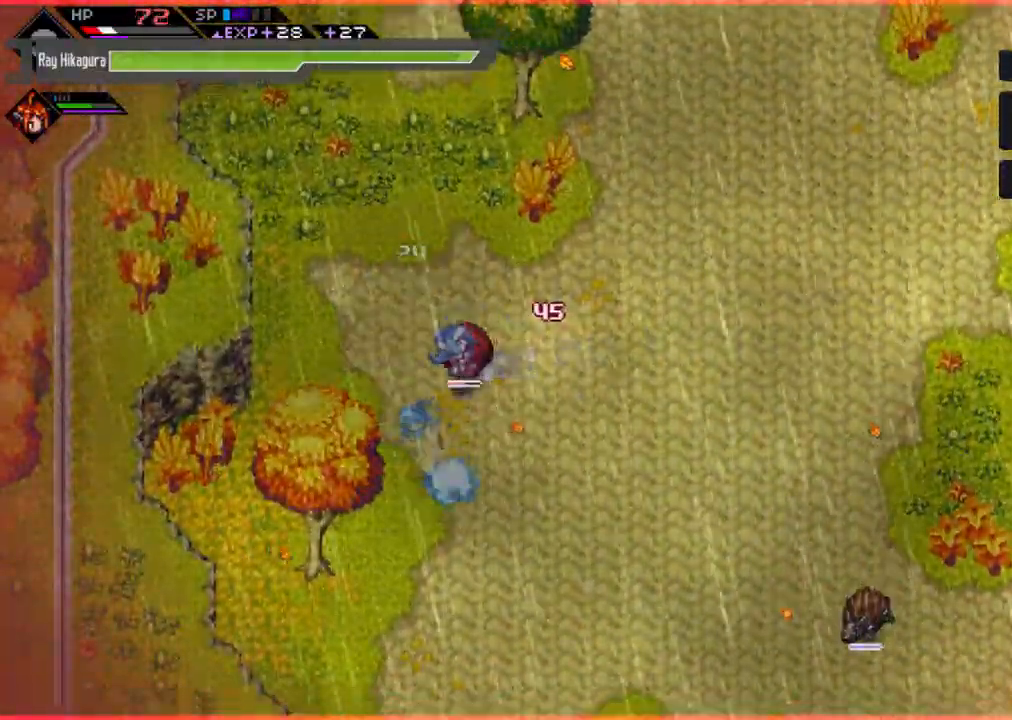
{"buttons": ["X"], "left_stick": "up-left", "right_stick": "center", "events": [[100, "X", "up"], [167, "X", "down"], [333, "X", "up"], [467, "X", "down"], [500, "left_stick", "up-left"]]}
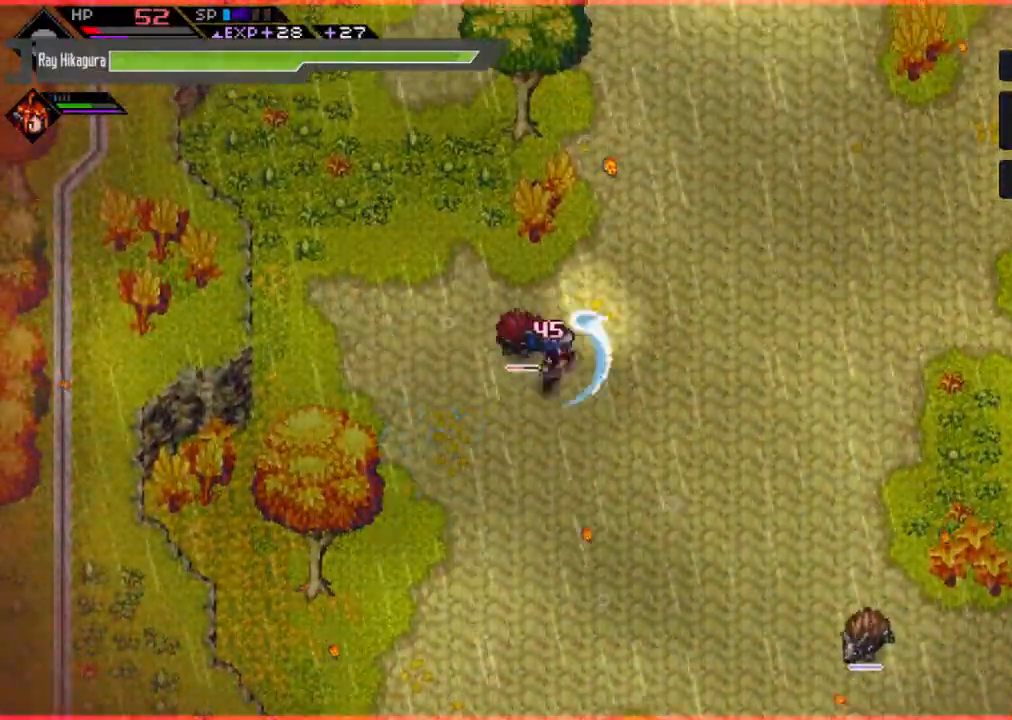
{"buttons": ["X"], "left_stick": "up-left", "right_stick": "center", "events": [[67, "X", "up"], [167, "X", "down"], [300, "X", "up"], [433, "X", "down"]]}
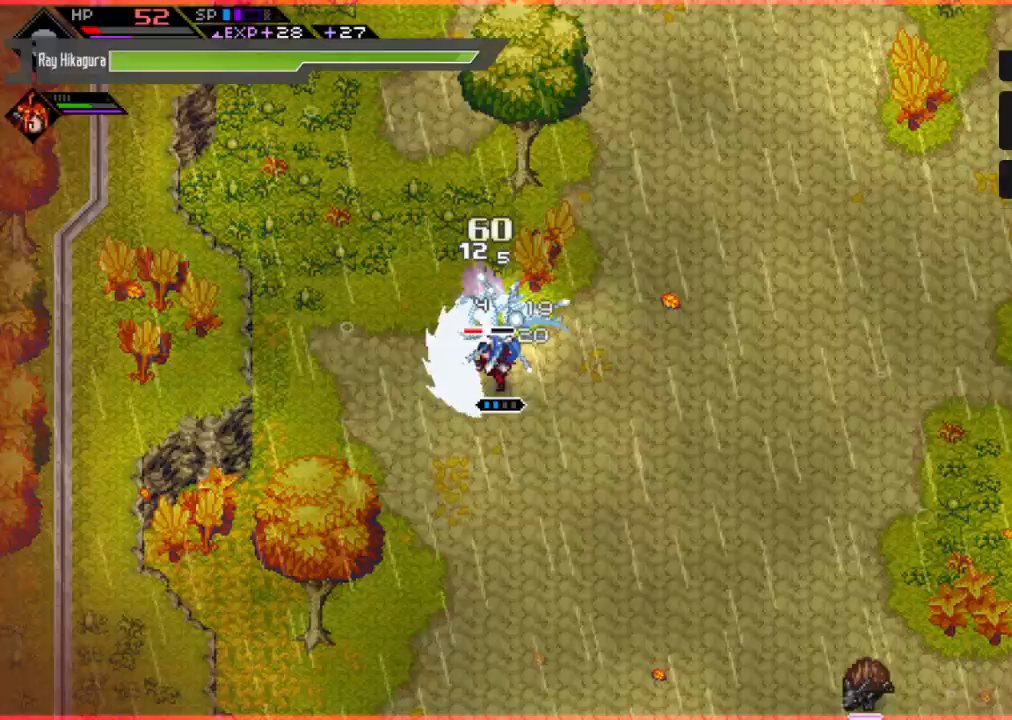
{"buttons": ["X"], "left_stick": "up-left", "right_stick": "center", "events": [[67, "X", "up"], [133, "X", "down"], [300, "L1", "down"], [300, "X", "up"], [400, "L1", "up"], [433, "X", "down"]]}
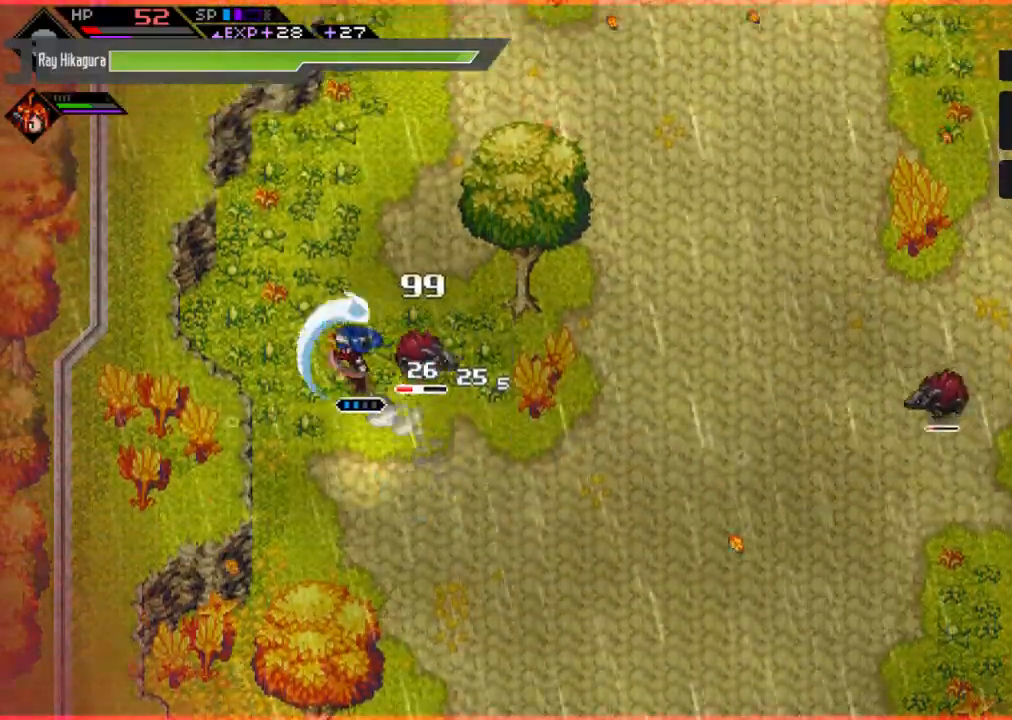
{"buttons": ["X"], "left_stick": "right", "right_stick": "center", "events": [[100, "X", "up"], [167, "X", "down"], [200, "left_stick", "down"], [300, "left_stick", "down-right"], [367, "X", "up"], [433, "X", "down"], [433, "left_stick", "right"]]}